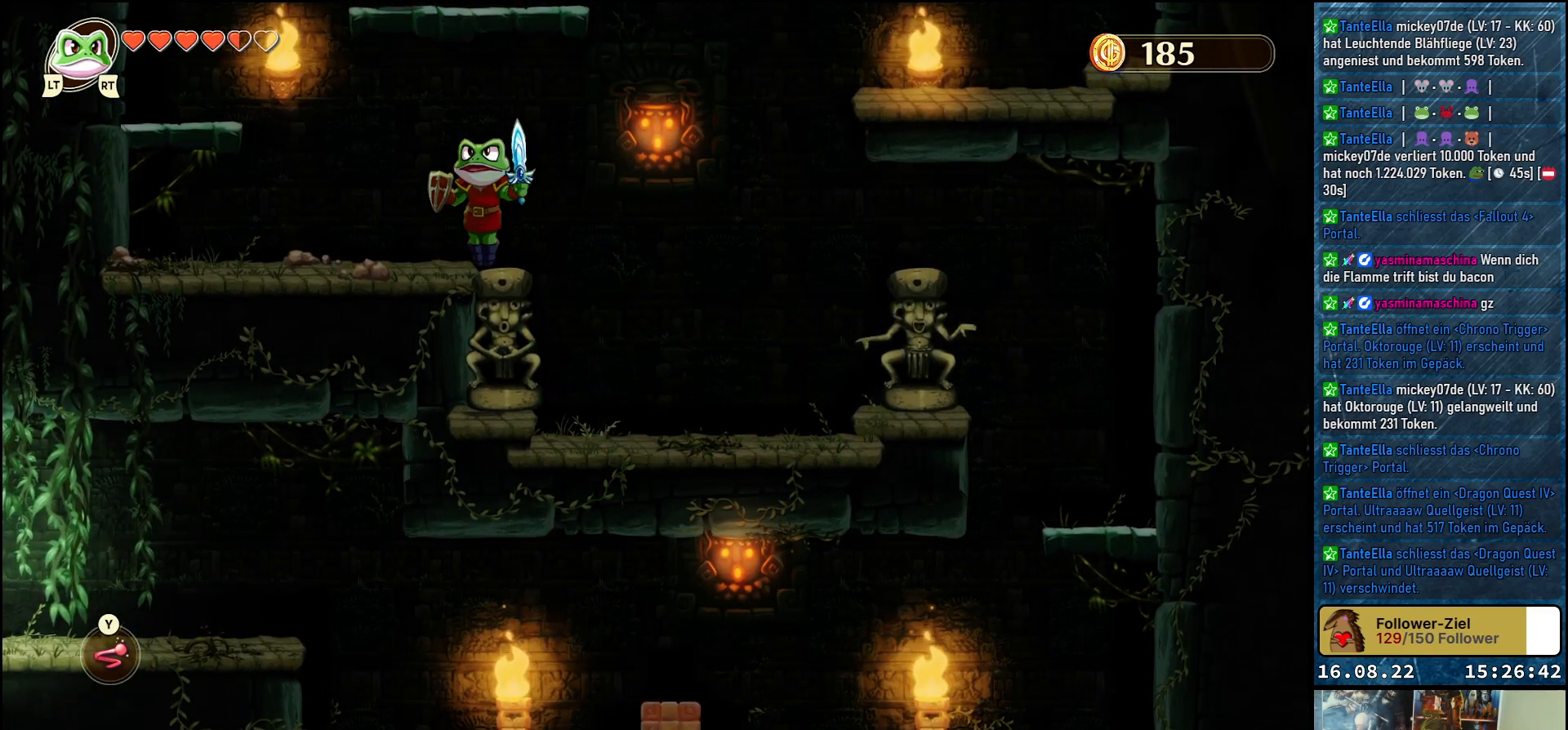
Gameplay with a controller (Xbox layout); each line is a JSON object with the inputs held at the frame after it. "events" lists button and stick changes between this image and that frame as [ms after this image, input, new state], when the widget could be followed in between.
{"buttons": ["A"], "left_stick": "up-left", "right_stick": "center", "events": [[33, "A", "up"], [433, "A", "down"]]}
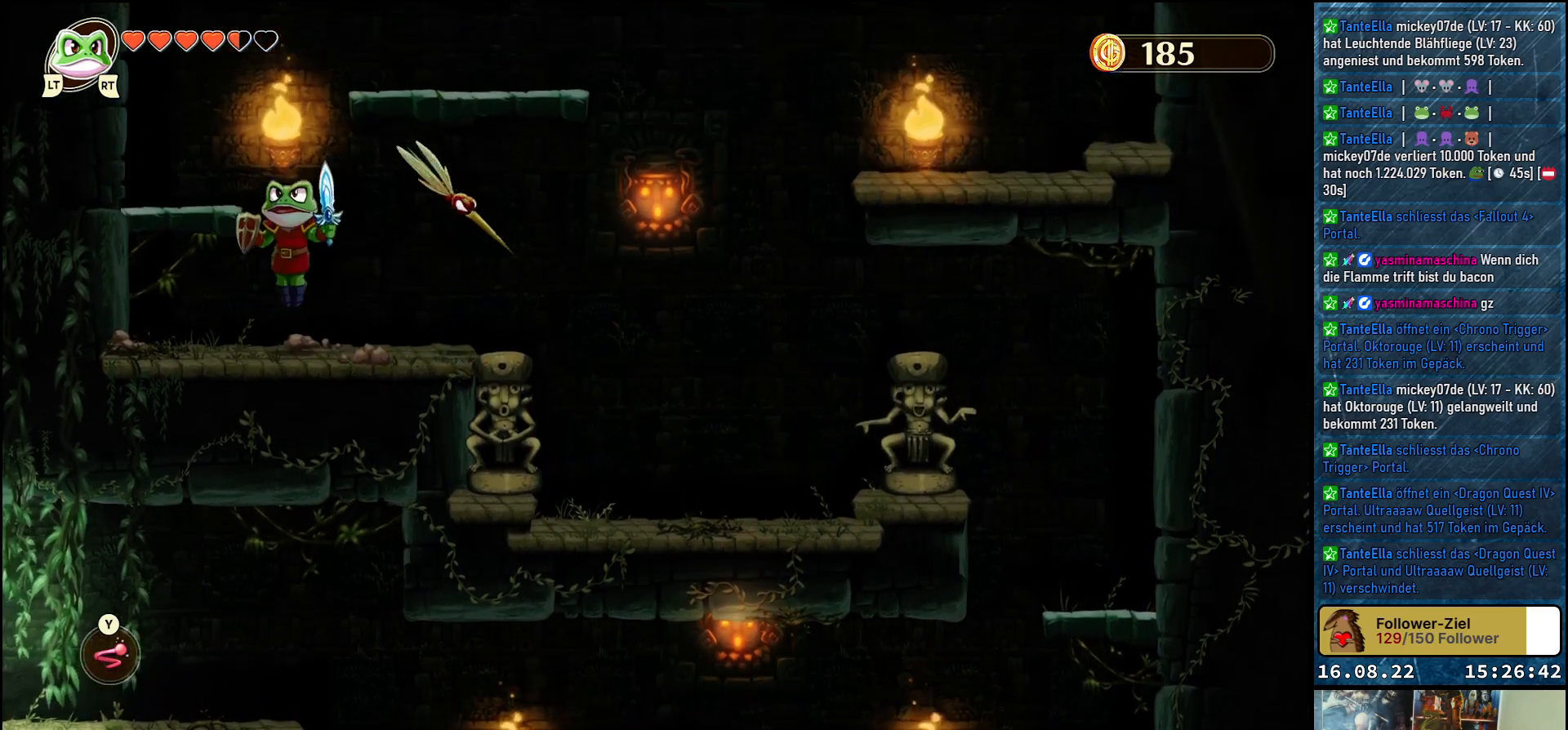
{"buttons": [], "left_stick": "right", "right_stick": "center", "events": [[133, "A", "up"], [183, "left_stick", "center"], [233, "left_stick", "right"]]}
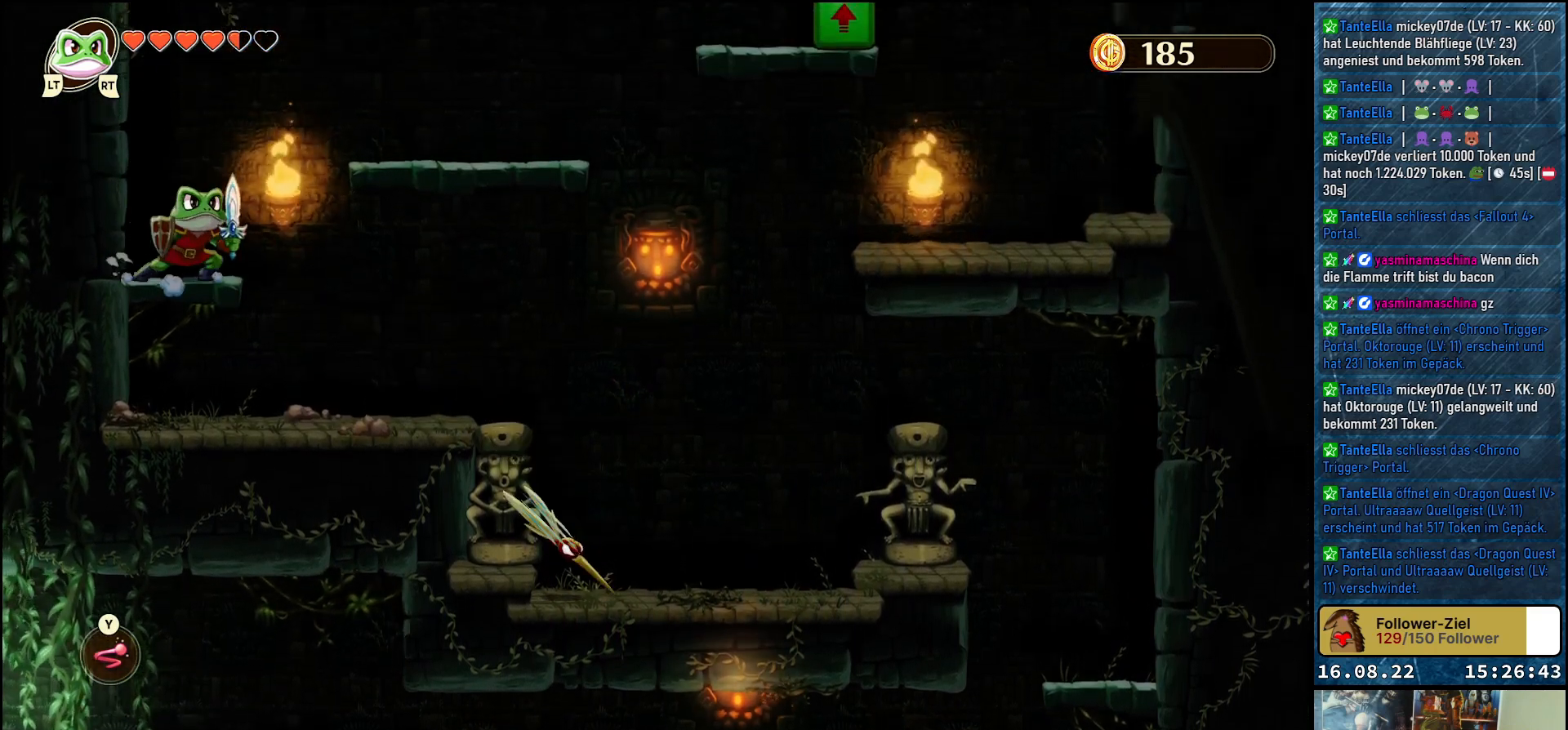
{"buttons": [], "left_stick": "center", "right_stick": "center", "events": [[400, "left_stick", "center"]]}
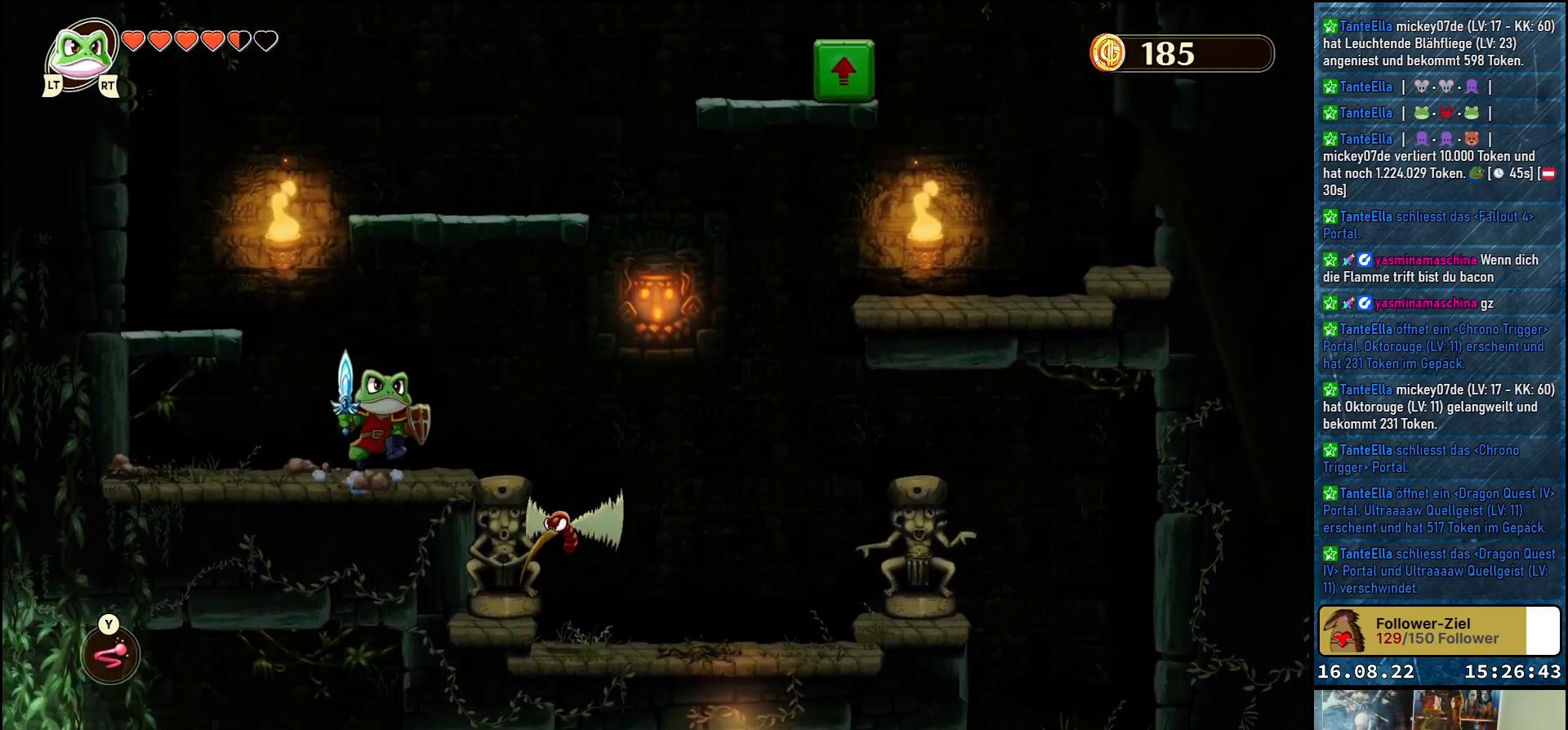
{"buttons": ["Y"], "left_stick": "down-right", "right_stick": "center", "events": [[450, "left_stick", "down-right"], [500, "Y", "down"]]}
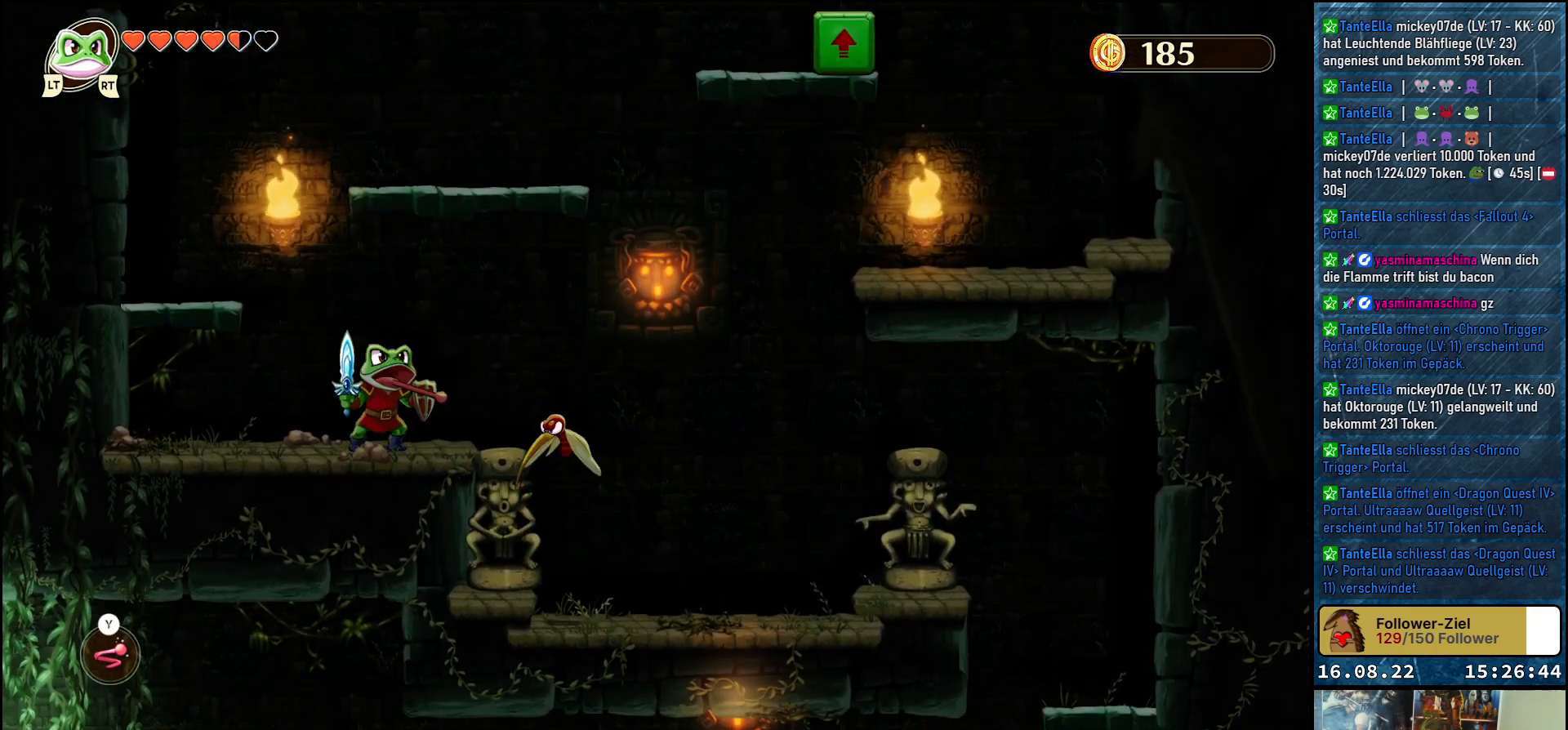
{"buttons": [], "left_stick": "up-left", "right_stick": "center", "events": [[100, "Y", "up"], [133, "left_stick", "center"], [417, "left_stick", "up-left"]]}
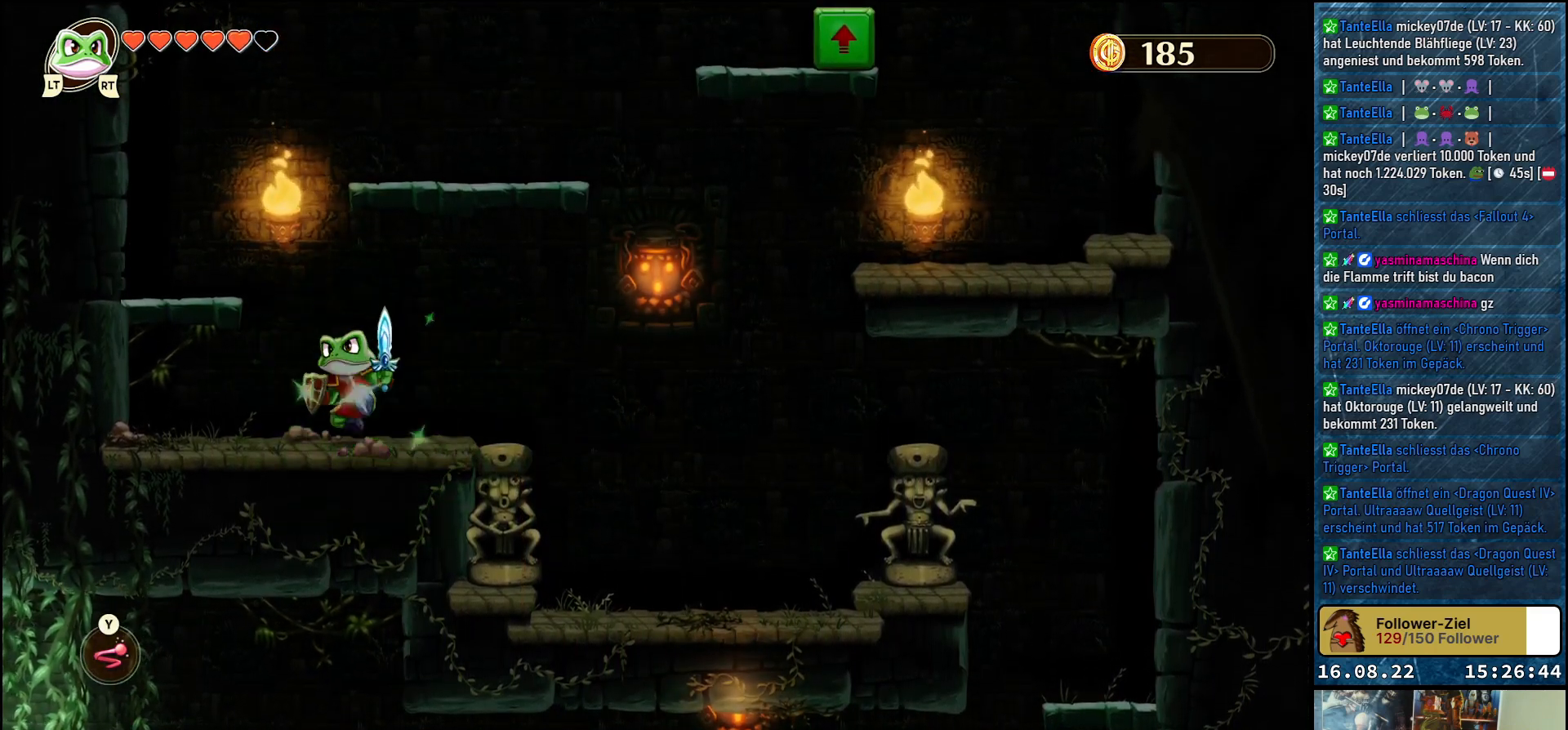
{"buttons": [], "left_stick": "right", "right_stick": "center", "events": [[67, "A", "down"], [200, "A", "up"], [350, "left_stick", "center"], [450, "left_stick", "right"]]}
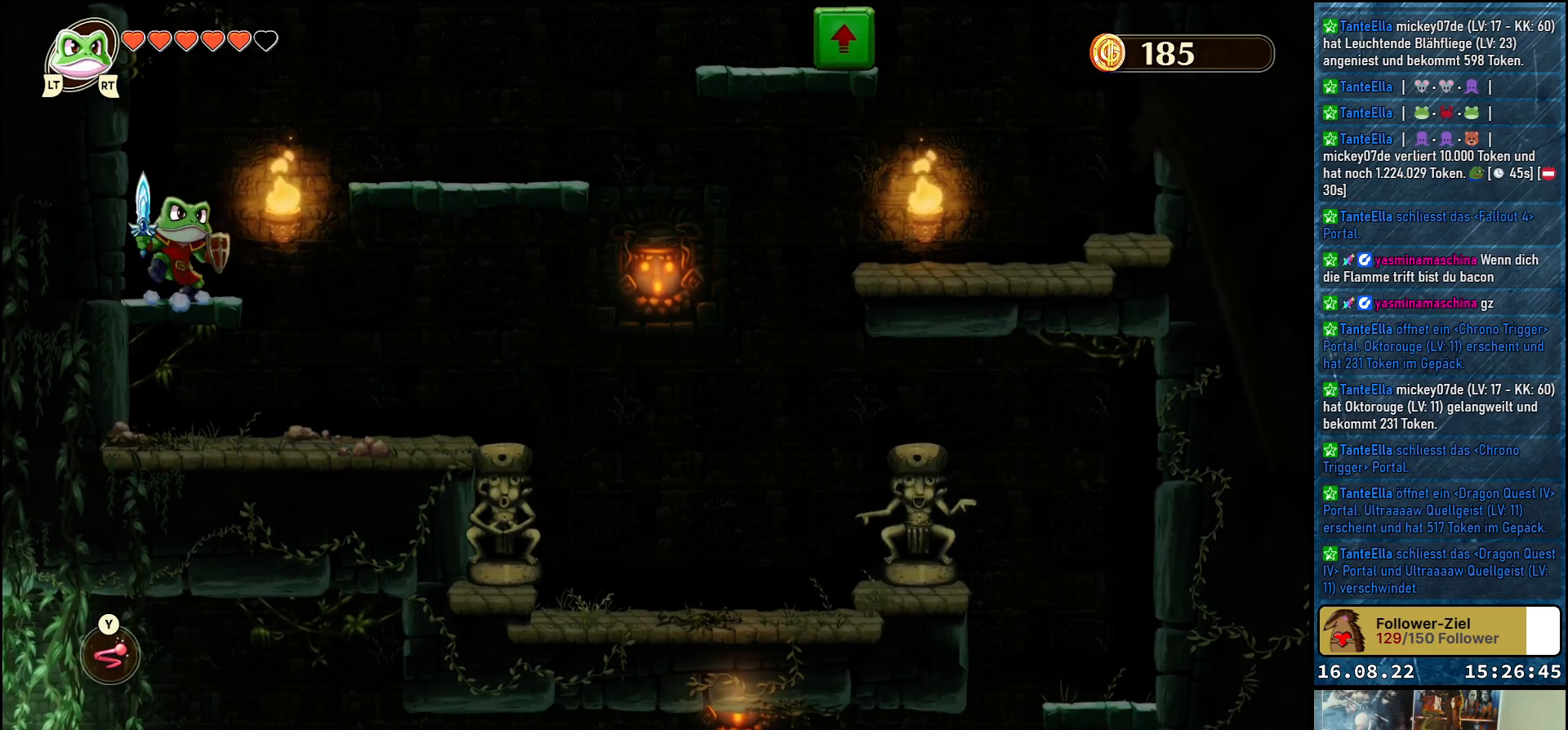
{"buttons": [], "left_stick": "right", "right_stick": "center", "events": [[233, "A", "down"], [467, "A", "up"]]}
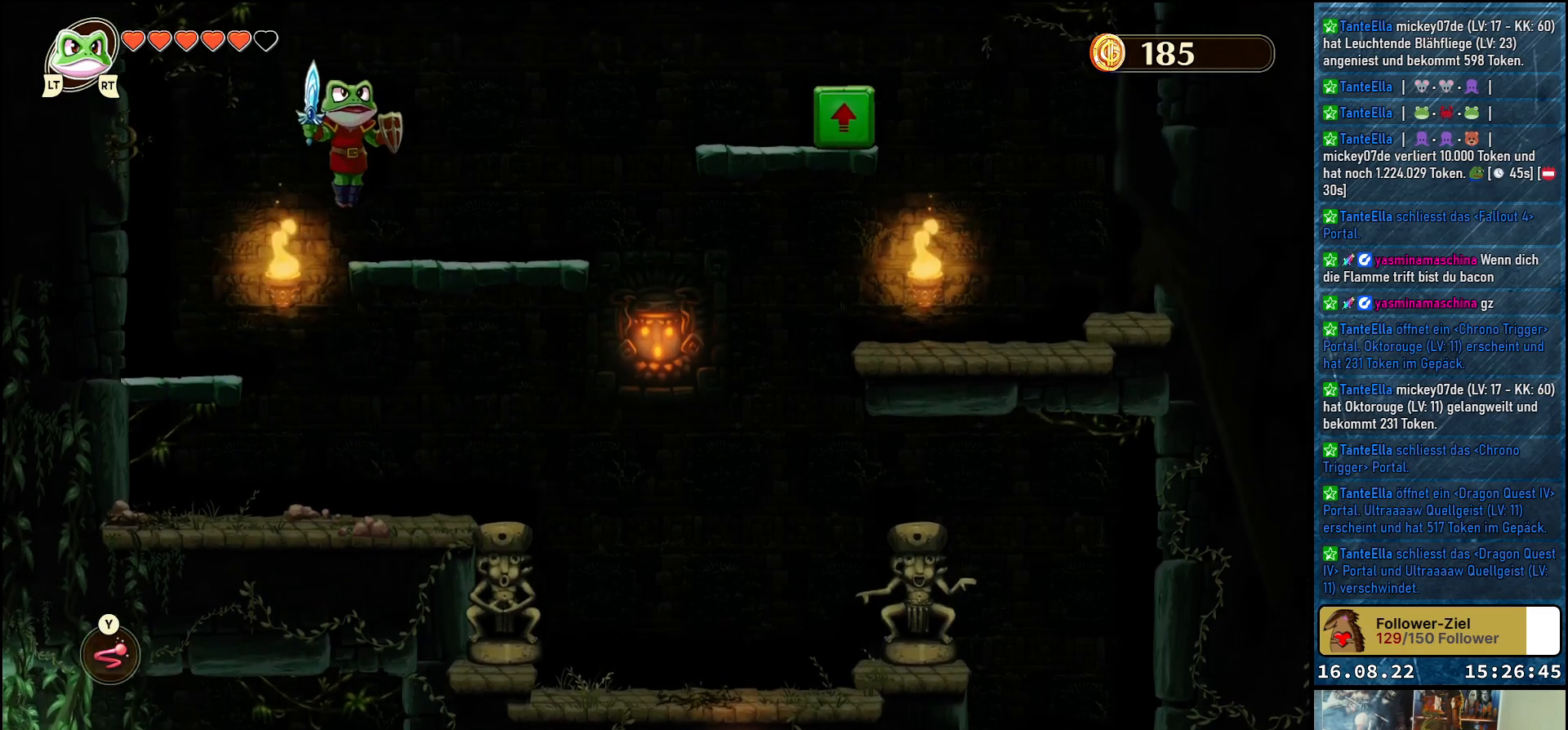
{"buttons": ["A"], "left_stick": "right", "right_stick": "center", "events": [[467, "A", "down"]]}
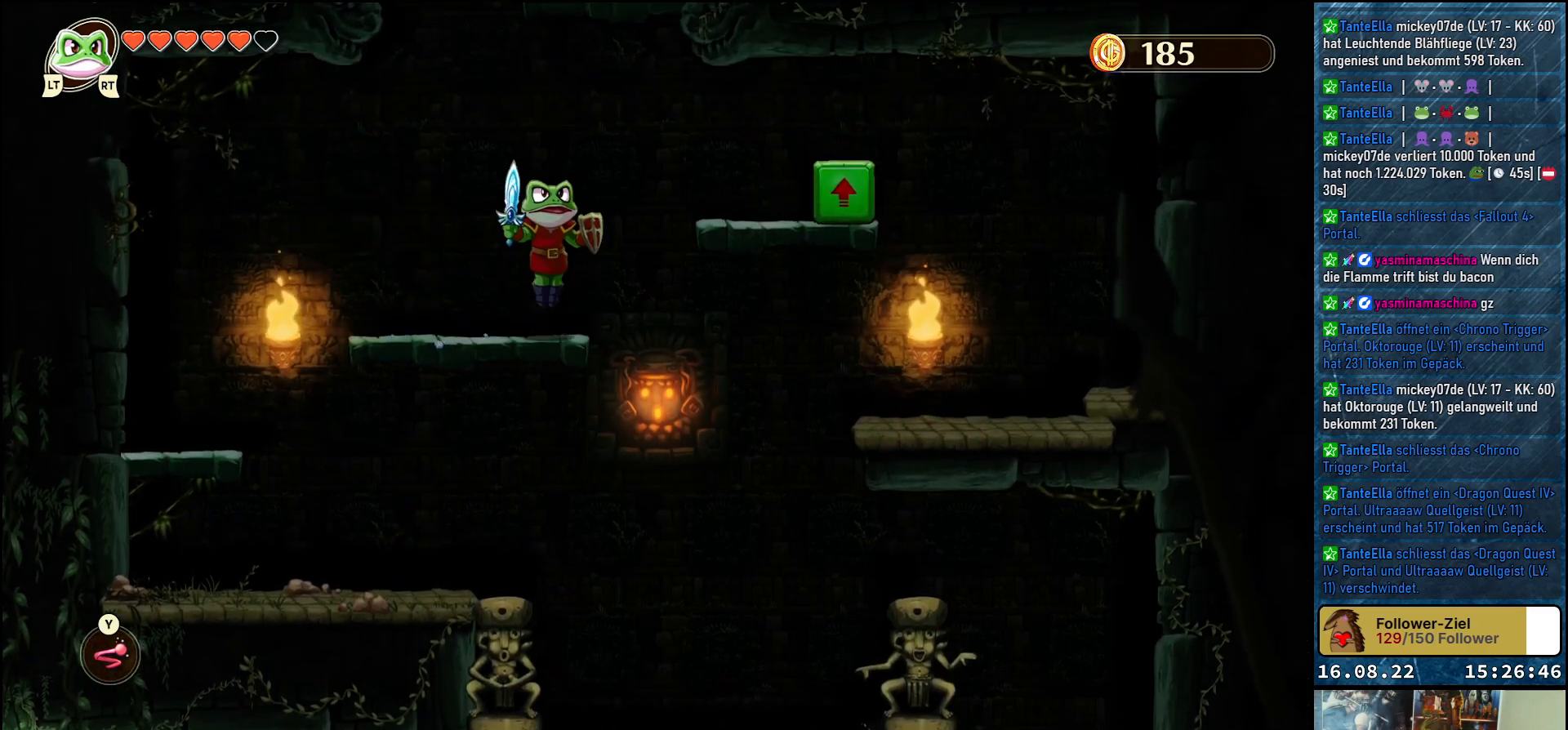
{"buttons": [], "left_stick": "right", "right_stick": "center", "events": [[350, "A", "up"]]}
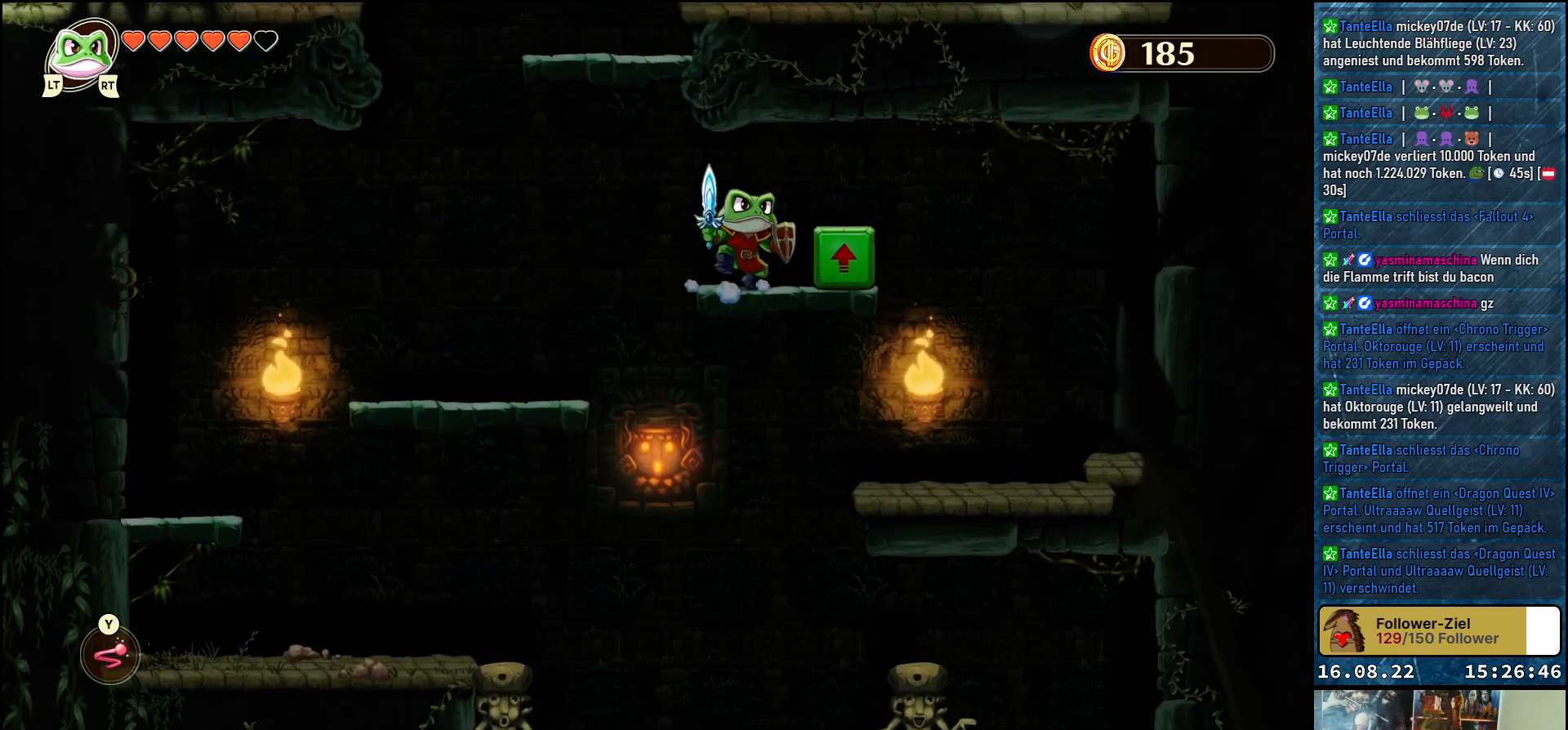
{"buttons": [], "left_stick": "center", "right_stick": "center", "events": [[133, "left_stick", "center"]]}
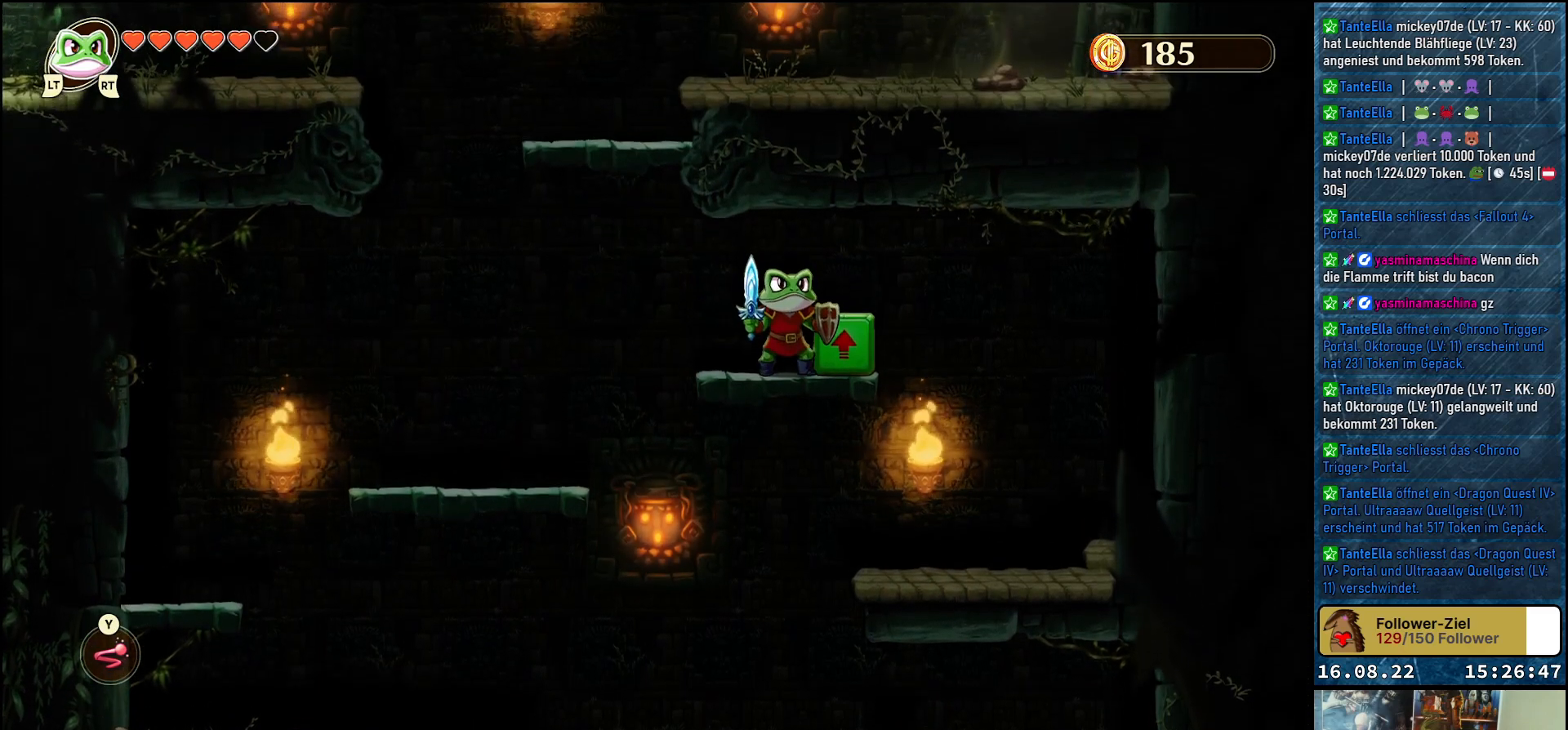
{"buttons": [], "left_stick": "center", "right_stick": "center", "events": []}
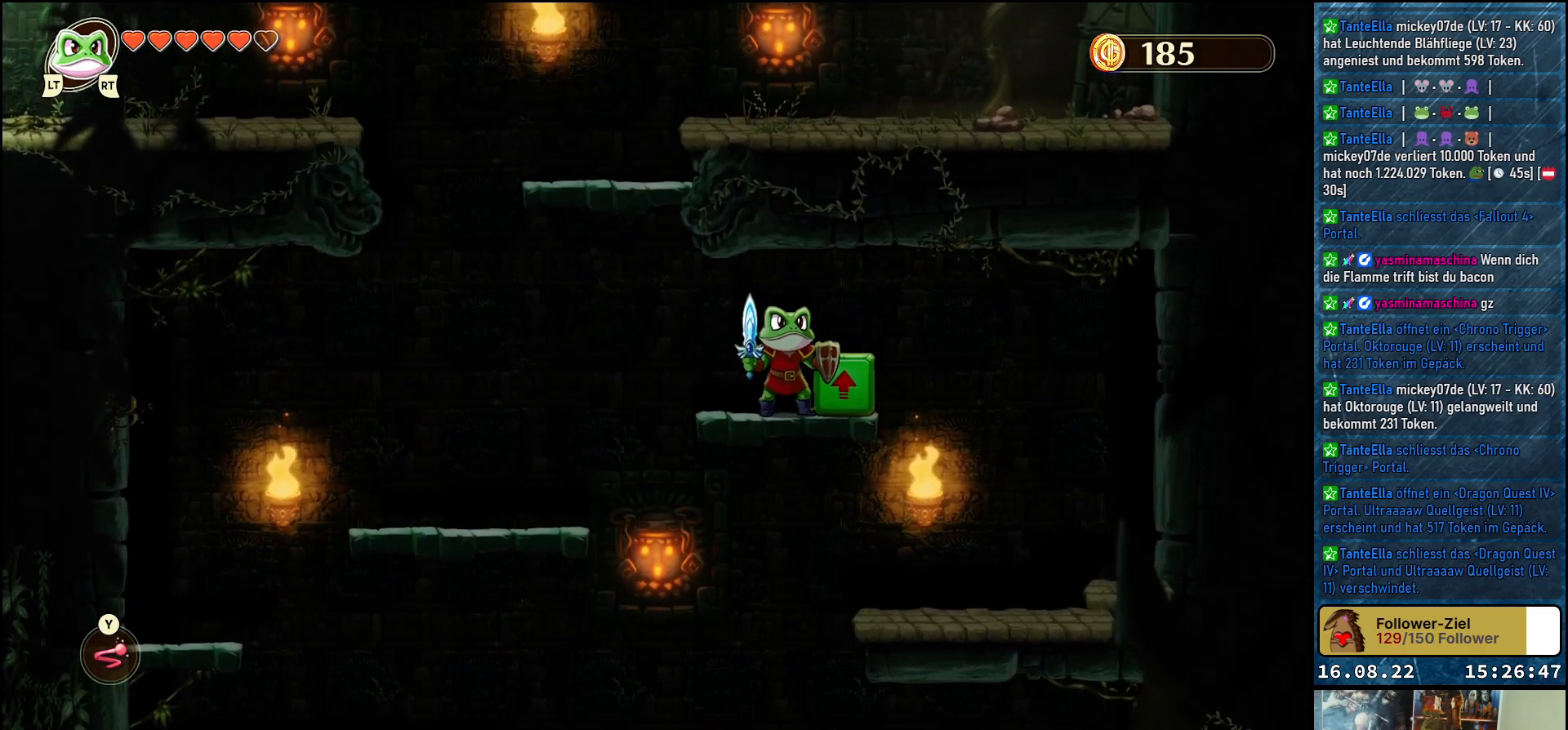
{"buttons": [], "left_stick": "center", "right_stick": "center", "events": []}
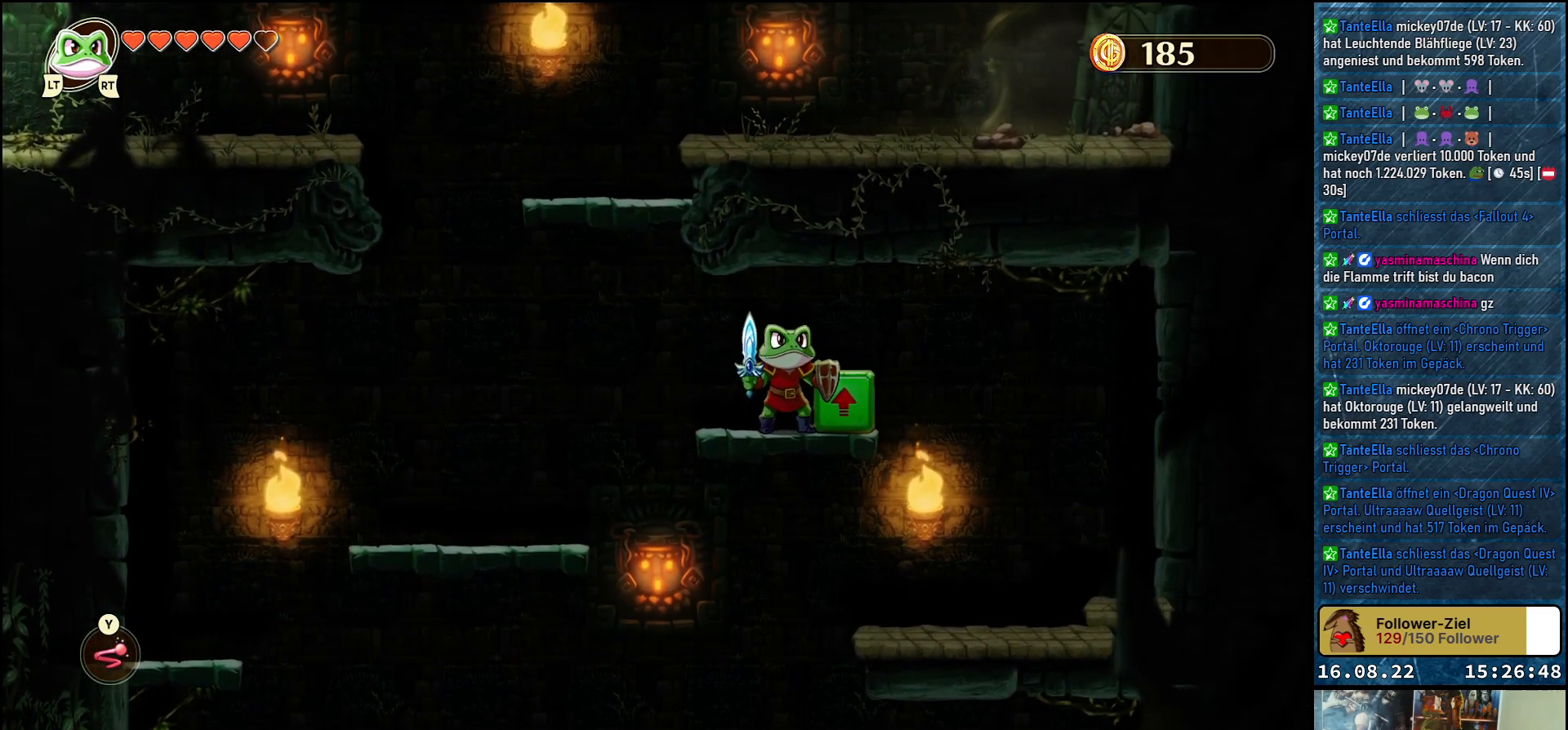
{"buttons": [], "left_stick": "center", "right_stick": "center", "events": []}
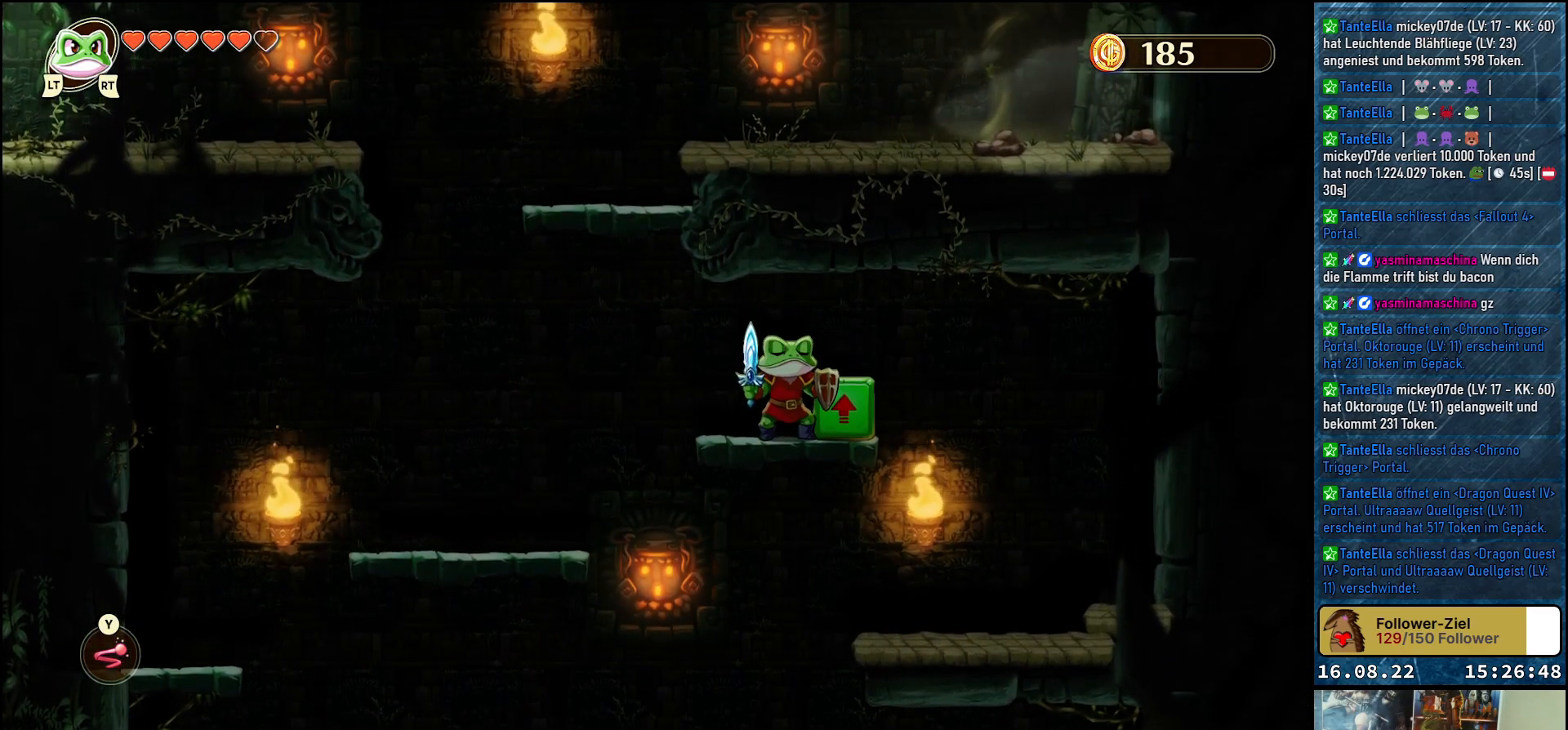
{"buttons": [], "left_stick": "center", "right_stick": "center", "events": []}
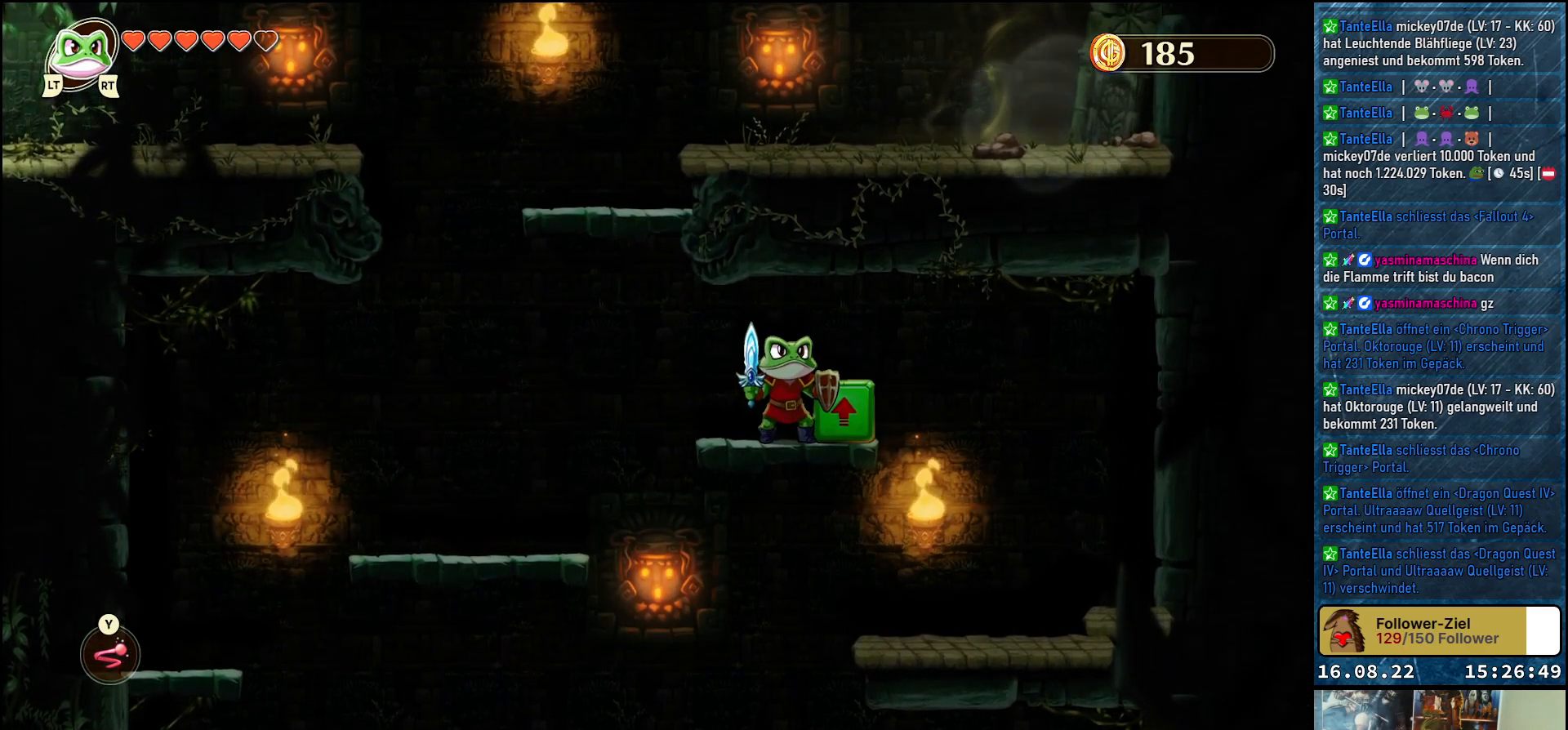
{"buttons": [], "left_stick": "center", "right_stick": "center", "events": []}
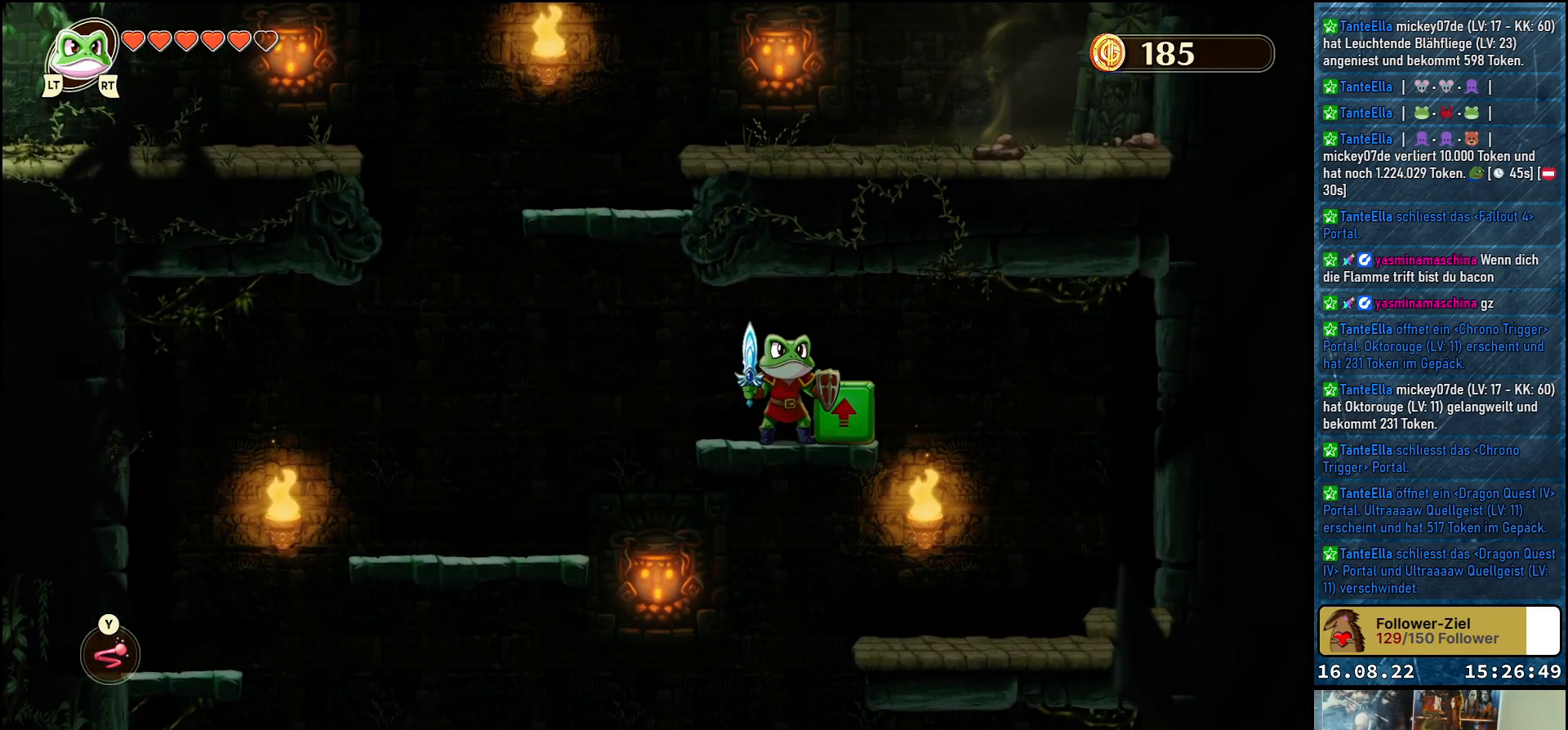
{"buttons": [], "left_stick": "center", "right_stick": "center", "events": []}
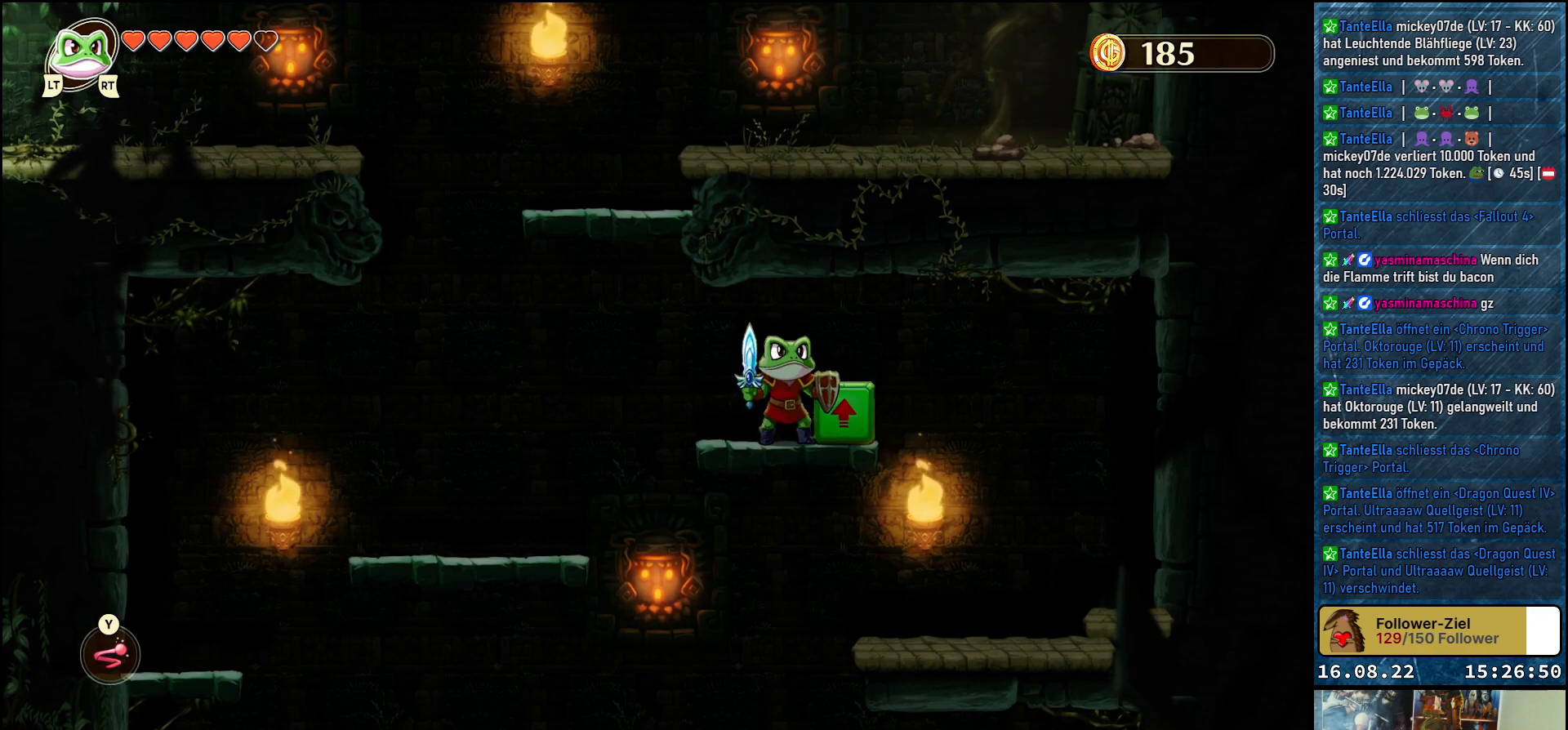
{"buttons": [], "left_stick": "center", "right_stick": "center", "events": []}
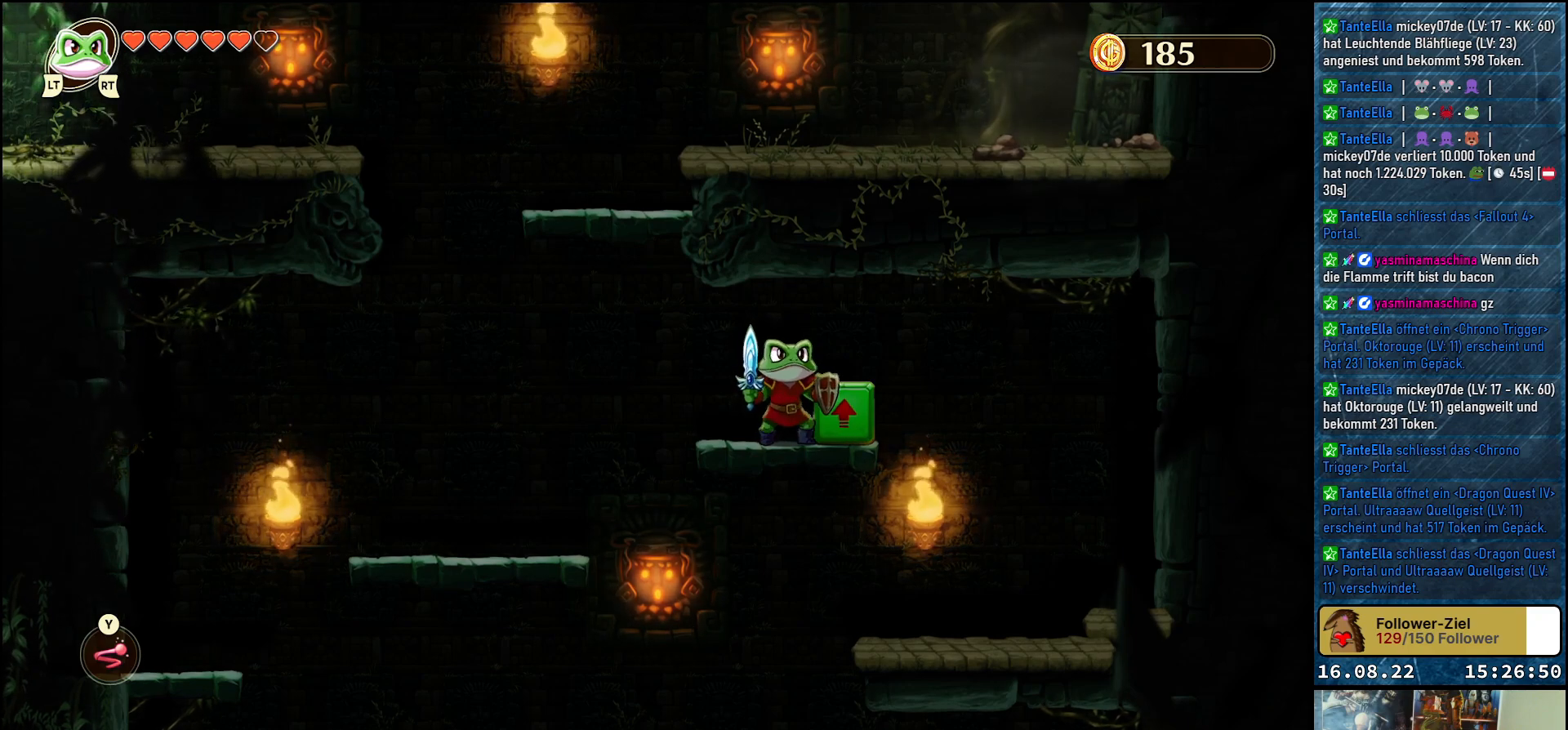
{"buttons": [], "left_stick": "center", "right_stick": "center", "events": []}
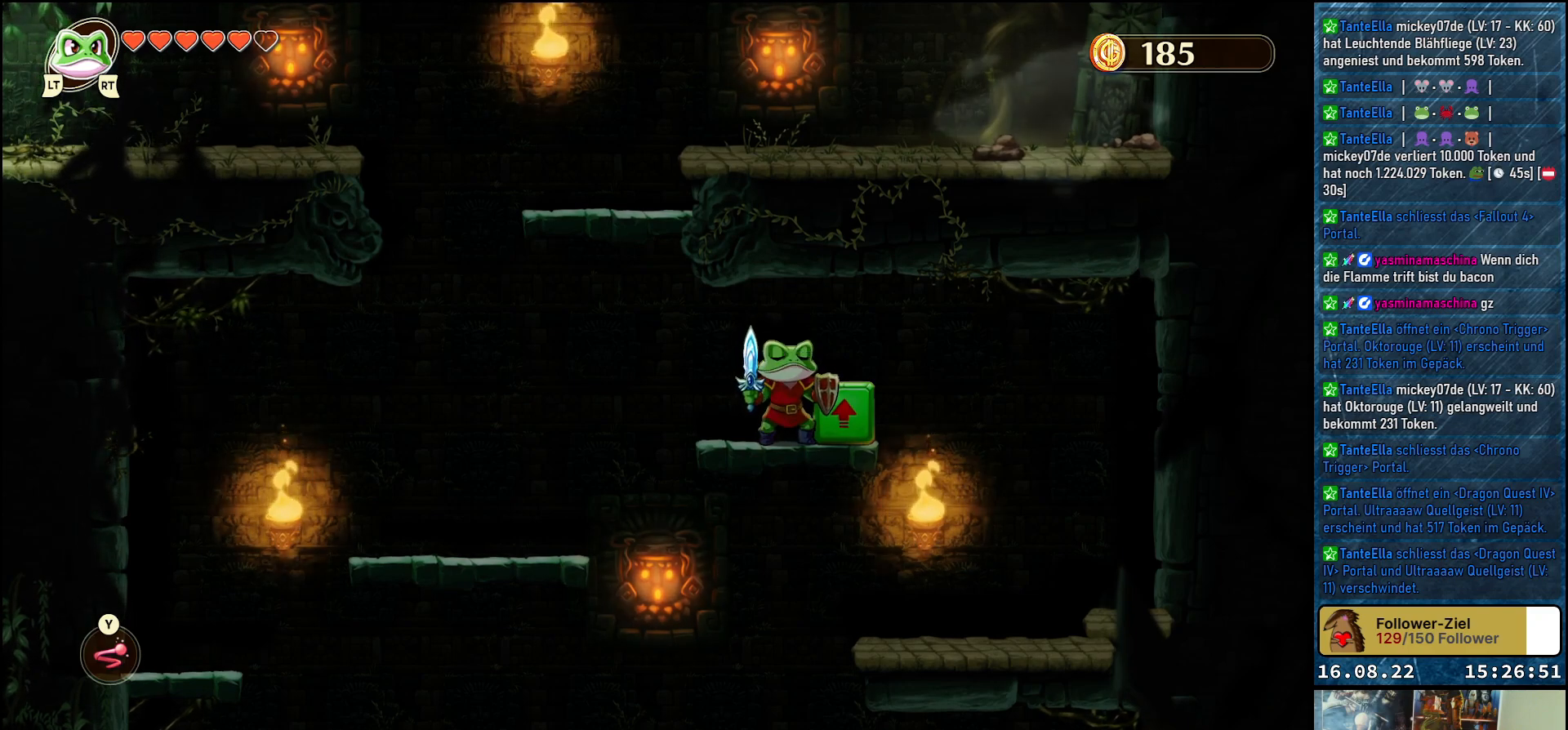
{"buttons": [], "left_stick": "center", "right_stick": "center", "events": []}
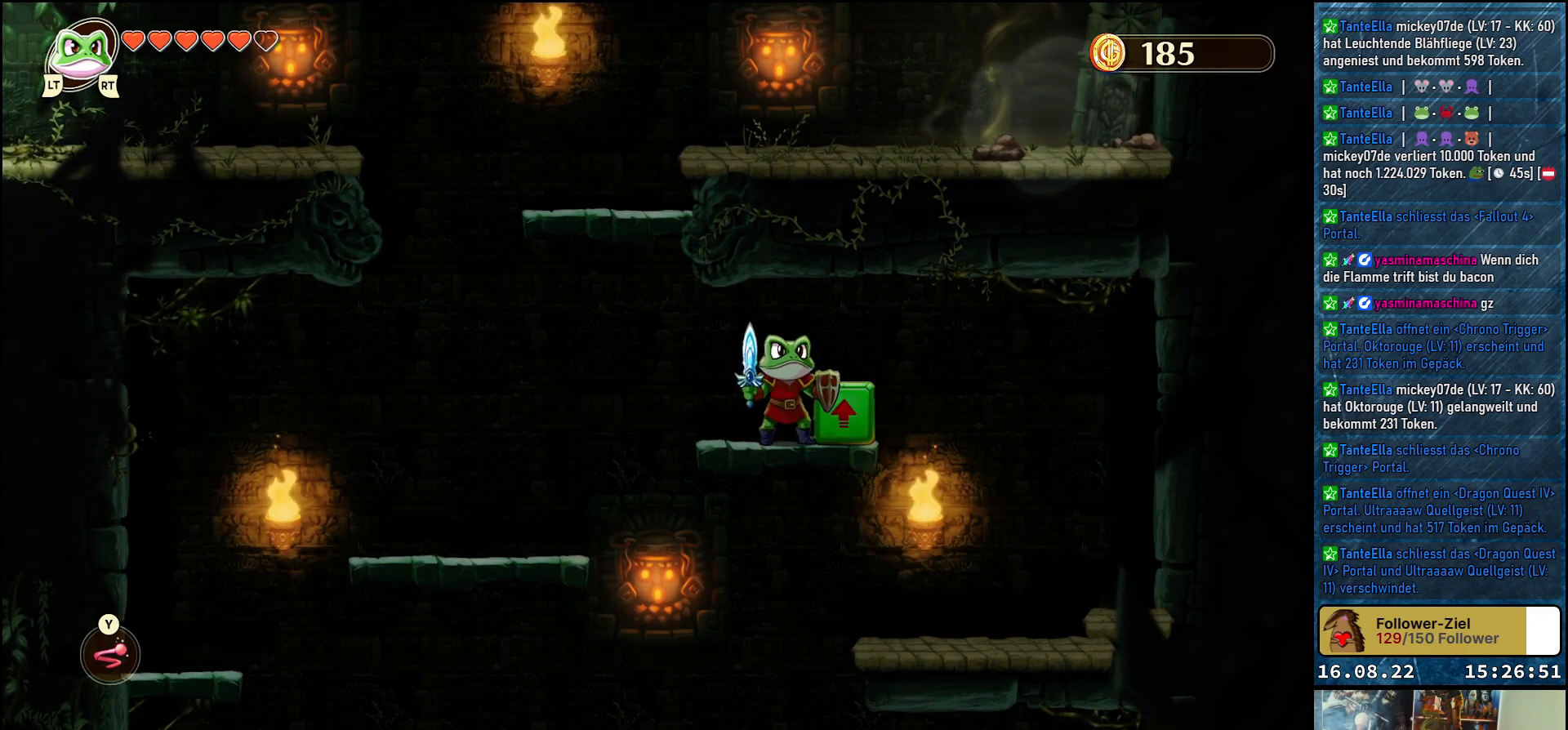
{"buttons": [], "left_stick": "center", "right_stick": "center", "events": []}
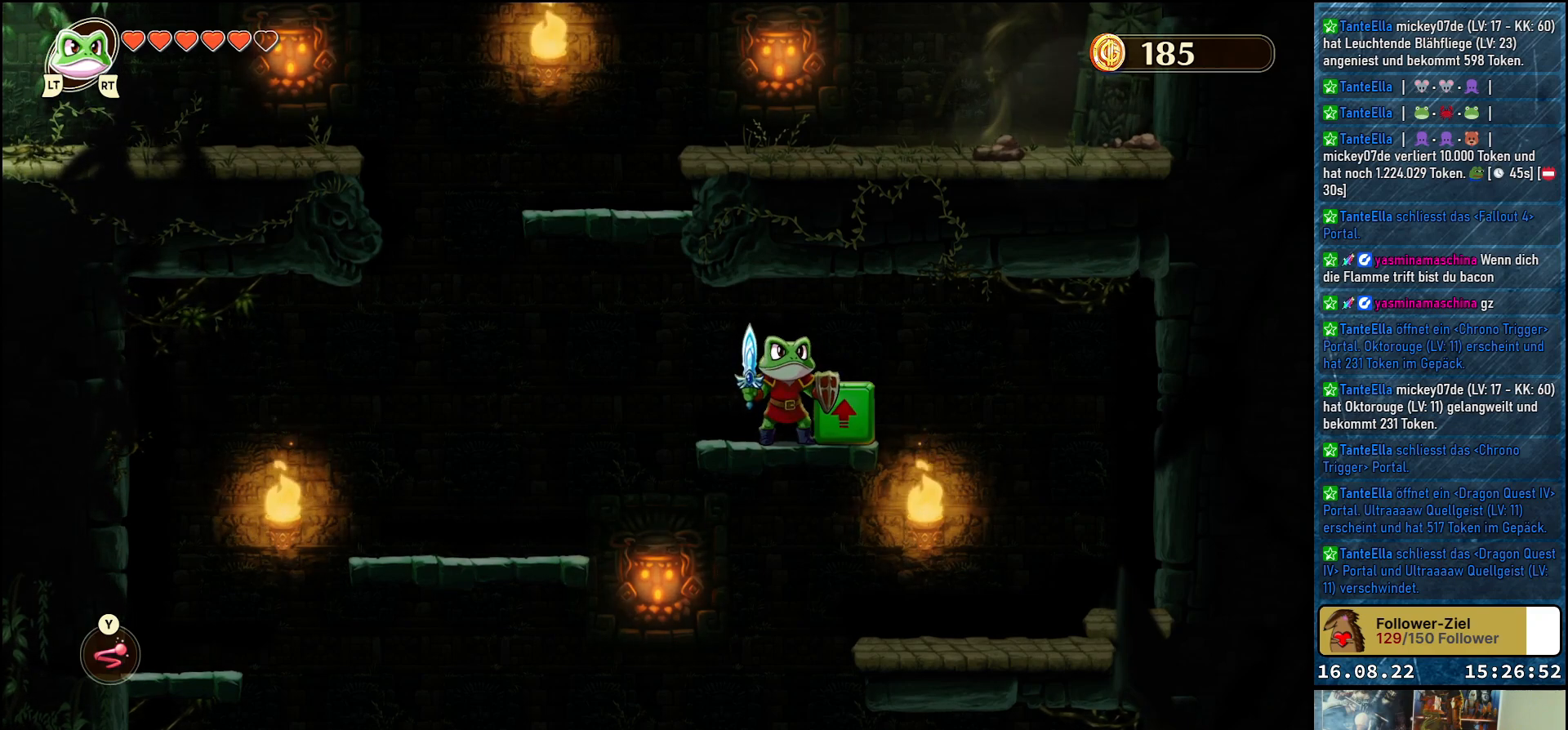
{"buttons": [], "left_stick": "up-left", "right_stick": "center", "events": [[400, "left_stick", "left"], [500, "left_stick", "up-left"]]}
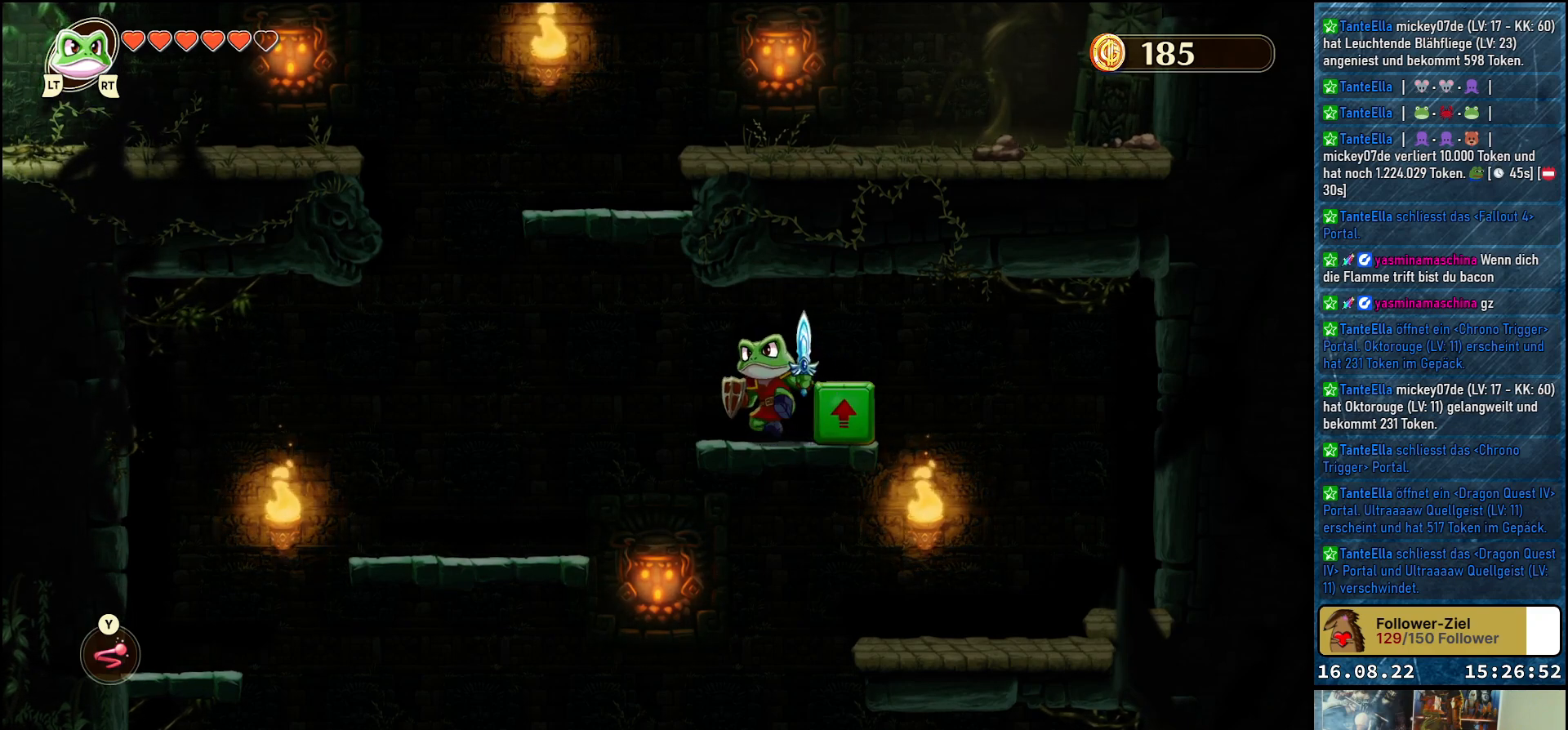
{"buttons": ["A"], "left_stick": "up-right", "right_stick": "center", "events": [[267, "A", "down"], [317, "left_stick", "up-right"]]}
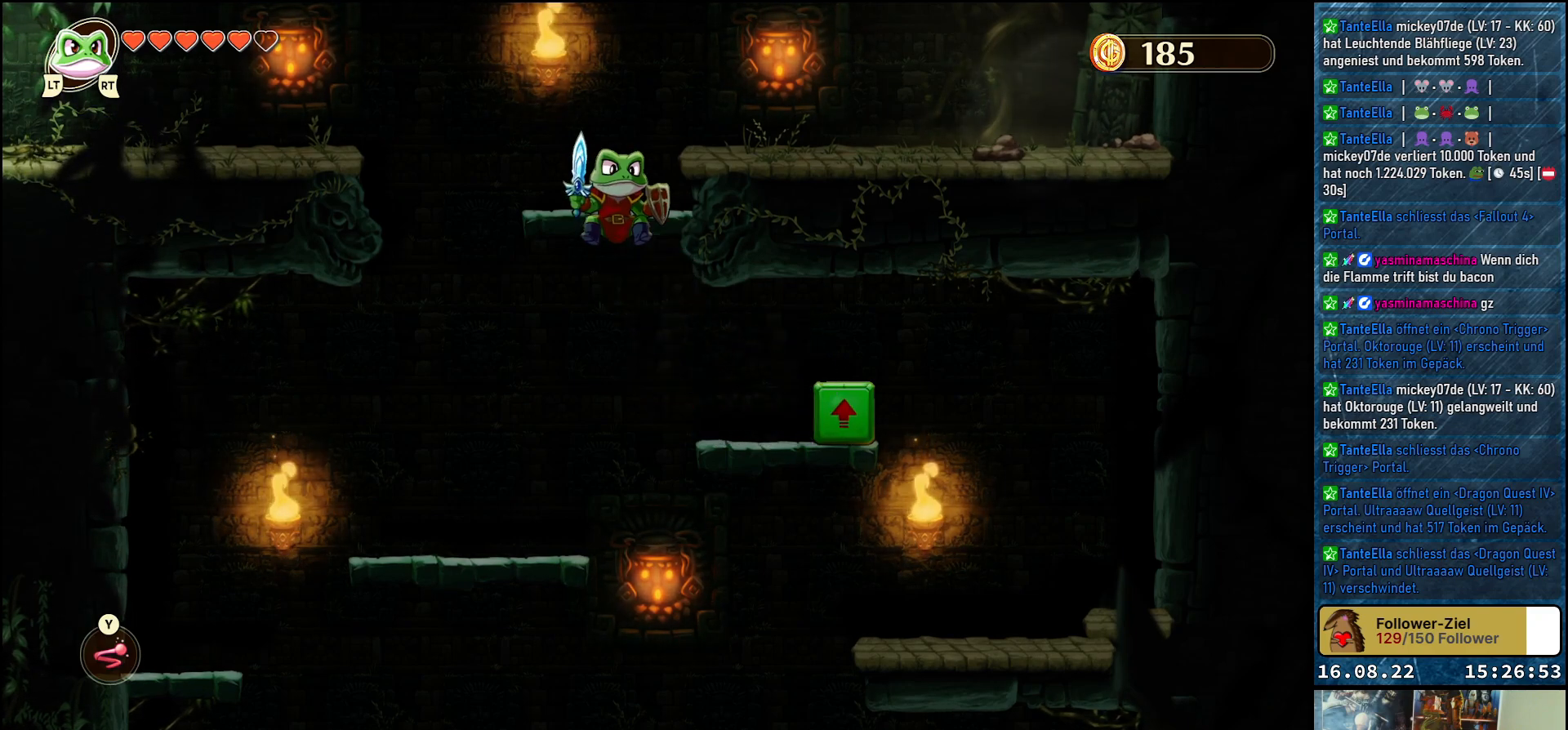
{"buttons": ["A"], "left_stick": "up-left", "right_stick": "center", "events": [[183, "left_stick", "up-left"]]}
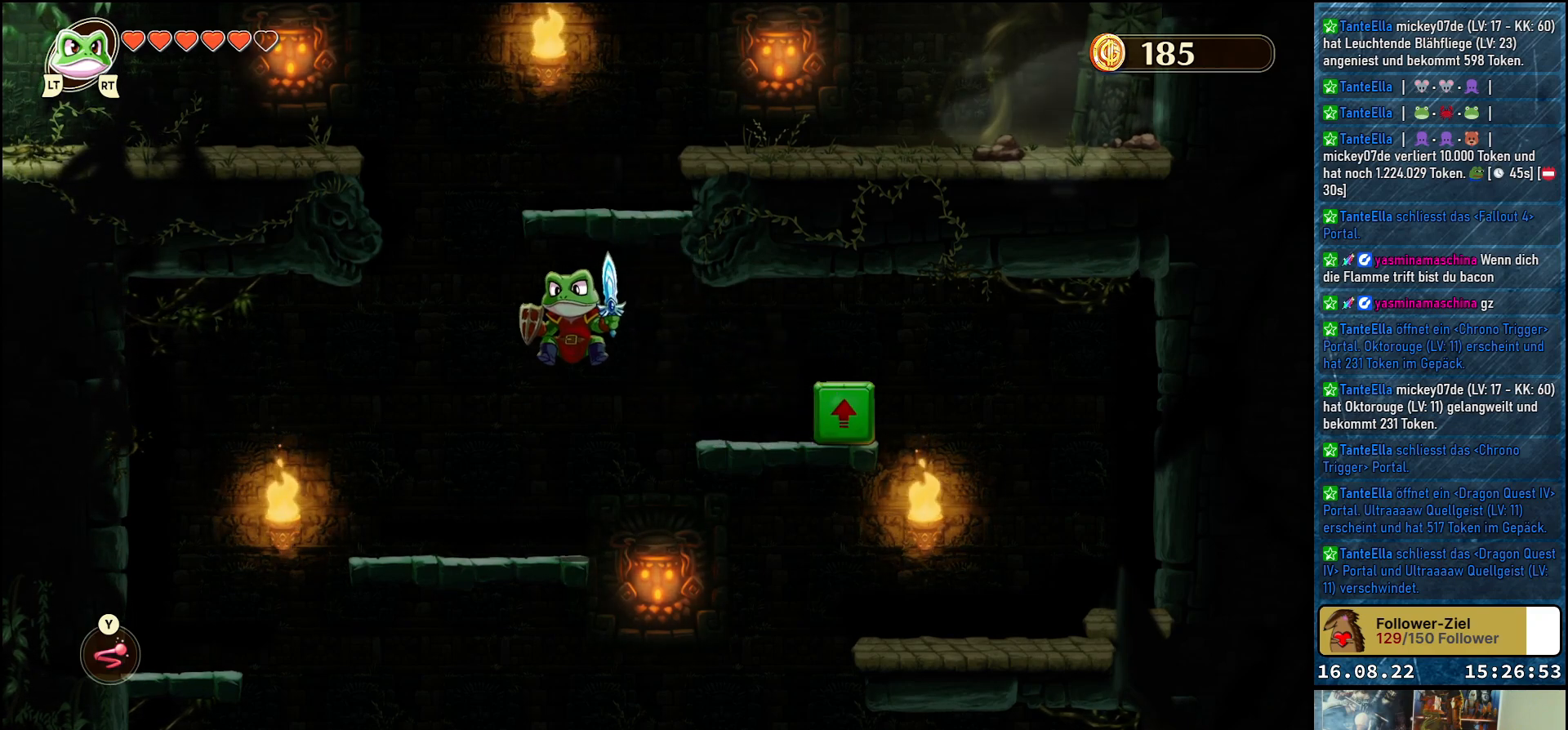
{"buttons": [], "left_stick": "right", "right_stick": "center", "events": [[83, "A", "up"], [183, "left_stick", "center"], [400, "left_stick", "right"]]}
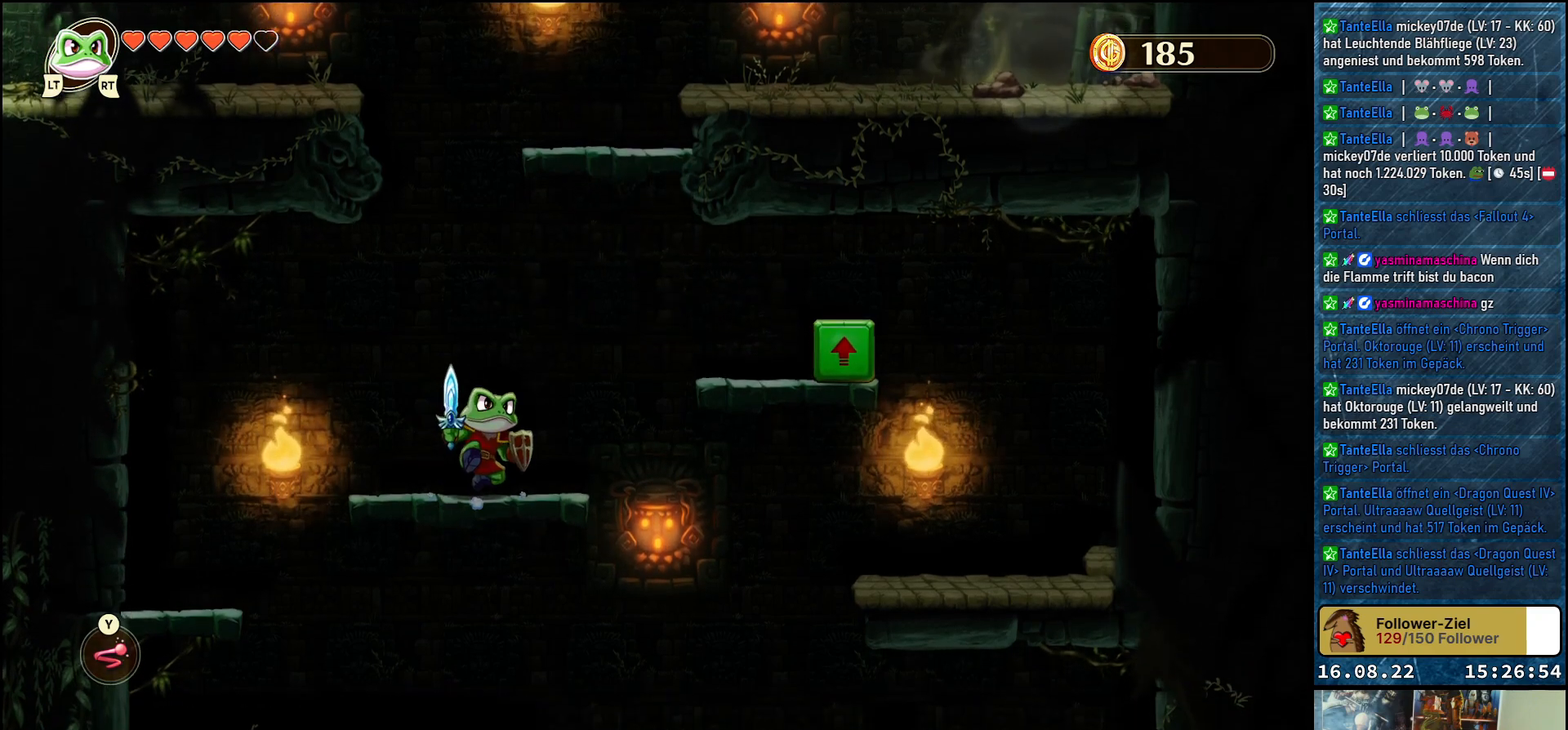
{"buttons": [], "left_stick": "right", "right_stick": "center", "events": [[200, "A", "down"], [383, "A", "up"]]}